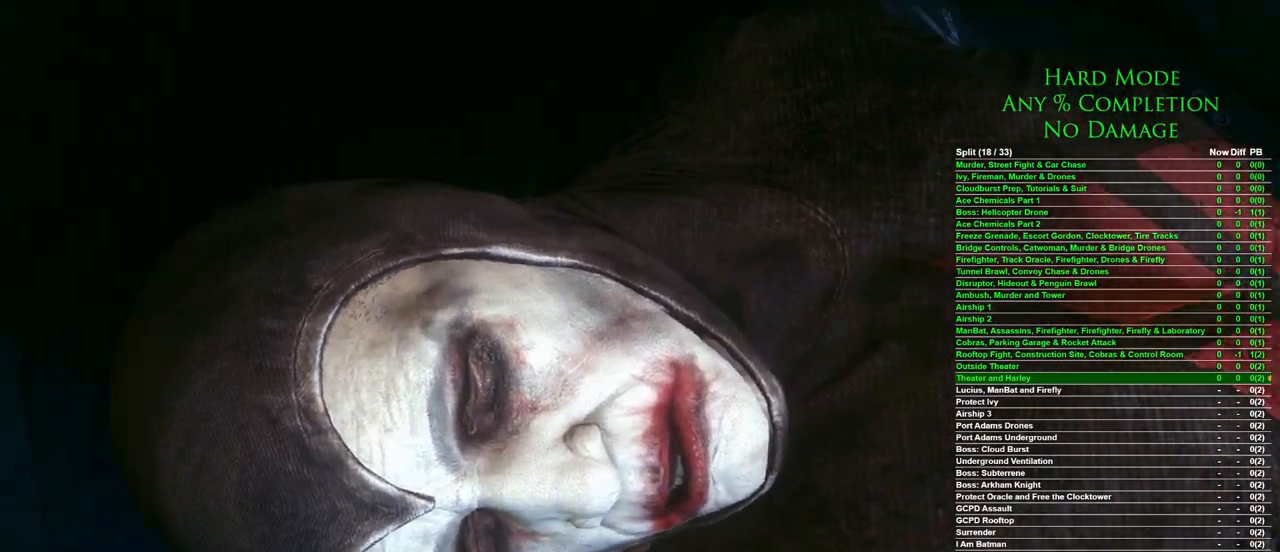
Gameplay with keyboard and mouse; each line is a JSON object with the keys and mouse buttons held at the frame after it. "events" lists presses ("down") and releases ("up") of "1", "2", "3", "4", "5", "a", "alt", "c", "caps_lock", "ctrl", "d", "e", "f", "g", "q", "r", "s", "shift", "space", "t", "tab", "v", "w", "x", "z", "mouse_left", "mouse_wheel" and "mouse_right" between this image and that frame as [ms after this image, input, new state], when the widget could be followed in between. "mouse_left", "mouse_wheel", "mouse_right" = the "left", "wheel", "right" buttons of the "mouse" list. No other keys are recorded. "wheel" means that the mouse wheel is clicked or scrolled. Mouse movement is not recorded.
{"keys": [], "mouse": [], "events": [[317, "mouse_left", "down"], [400, "mouse_left", "up"]]}
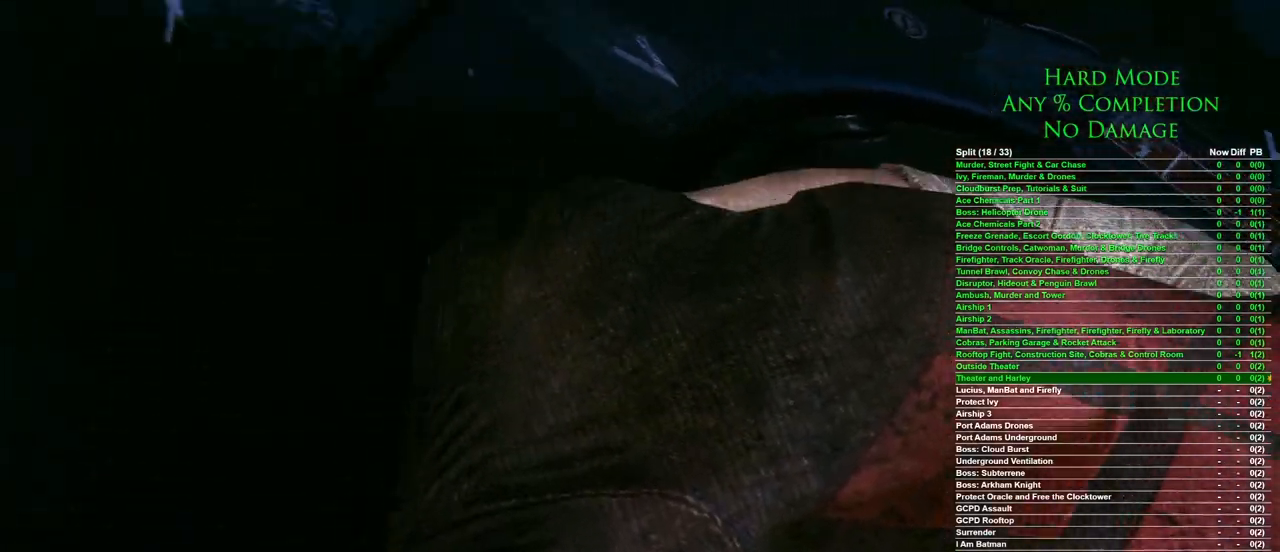
{"keys": [], "mouse": [], "events": []}
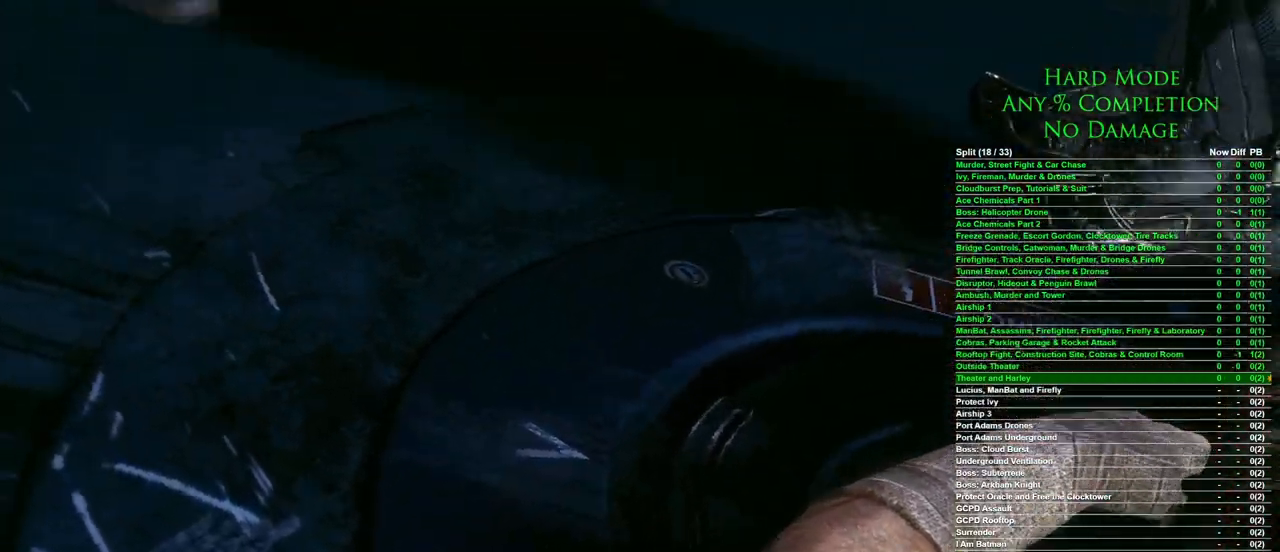
{"keys": [], "mouse": [], "events": []}
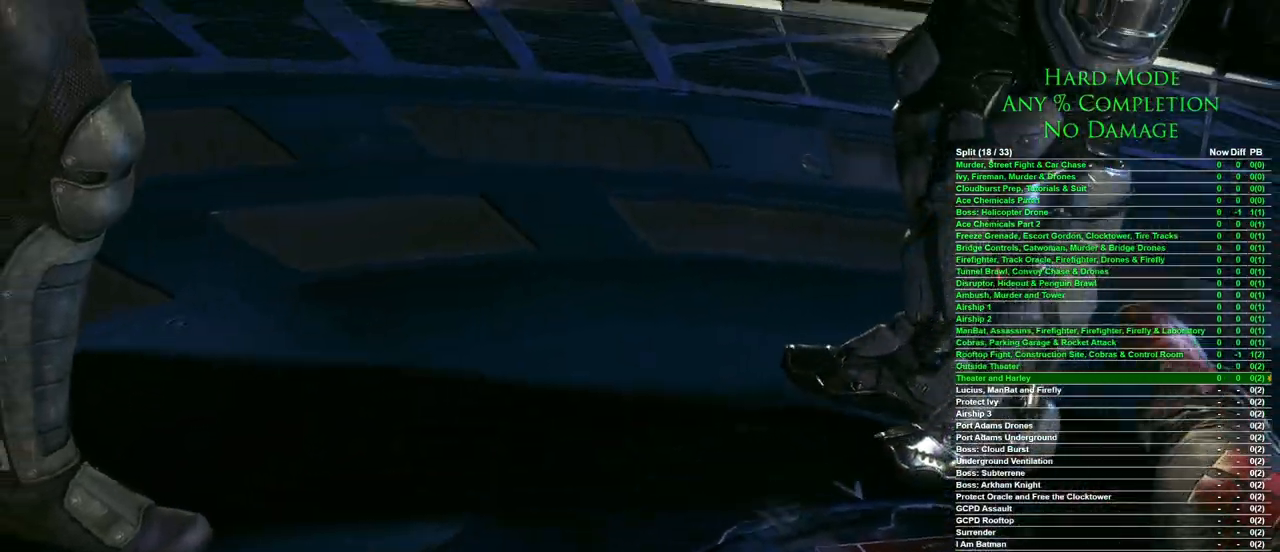
{"keys": [], "mouse": [], "events": []}
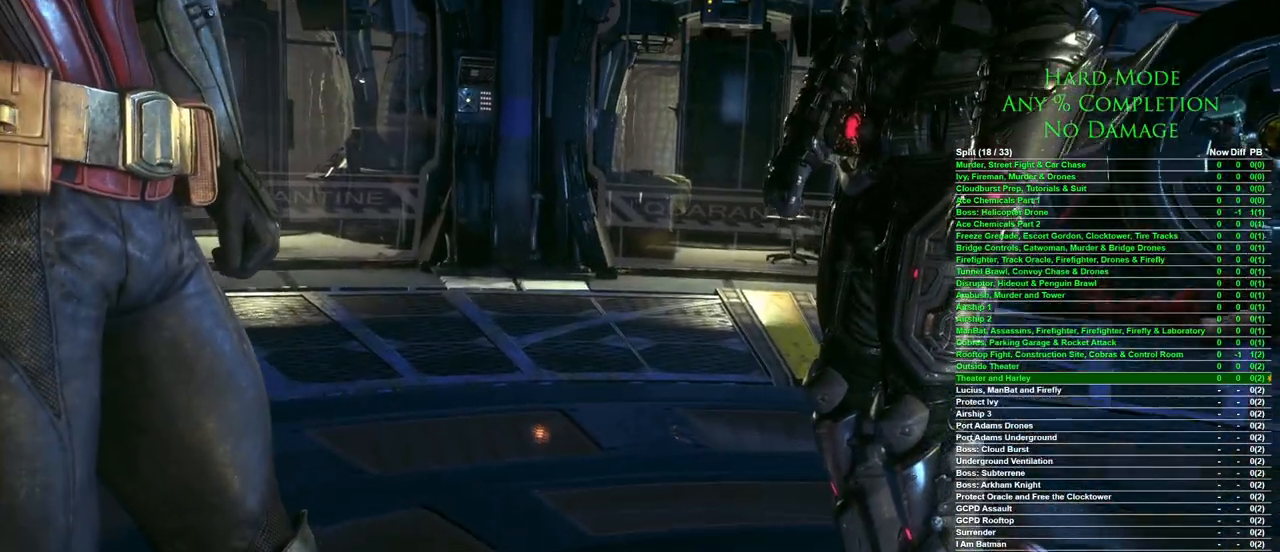
{"keys": [], "mouse": [], "events": [[317, "mouse_left", "down"], [367, "mouse_left", "up"]]}
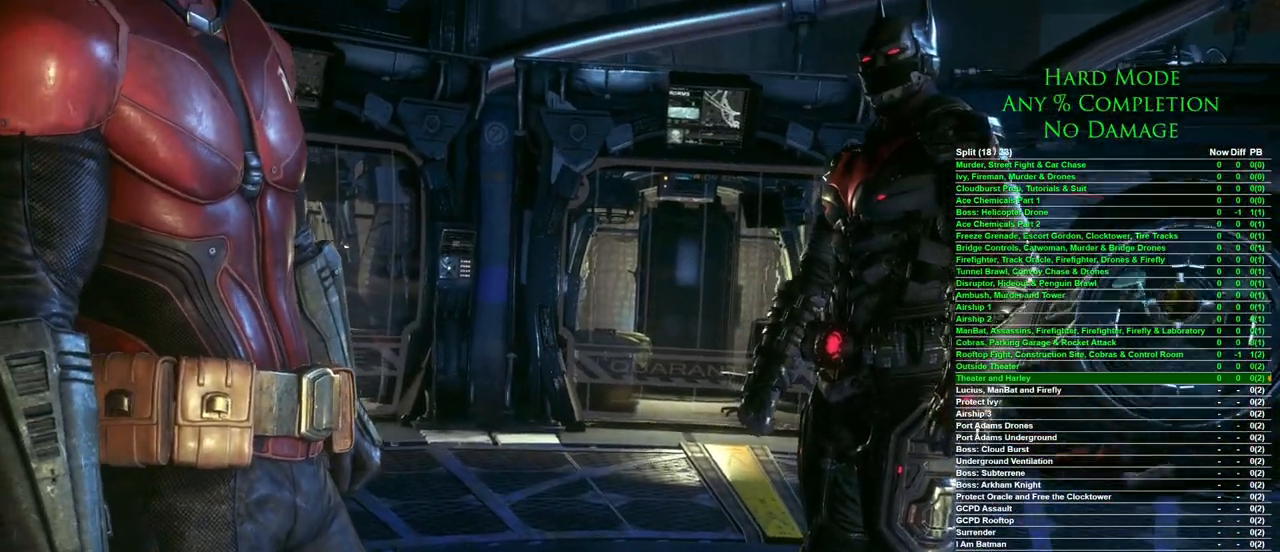
{"keys": [], "mouse": [], "events": [[250, "mouse_left", "down"], [383, "mouse_left", "up"]]}
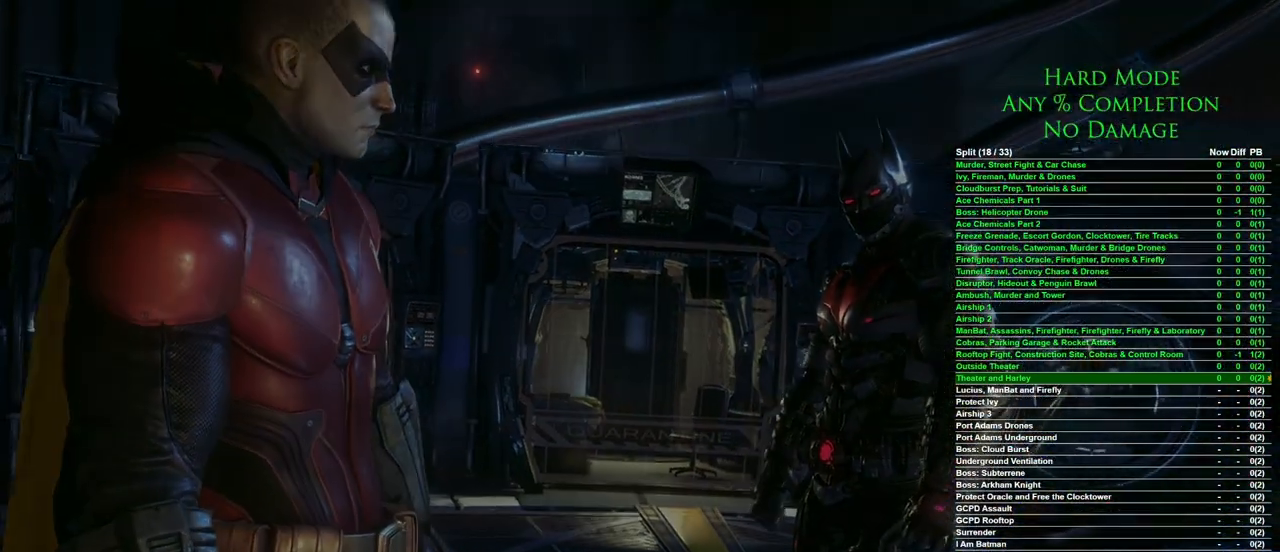
{"keys": [], "mouse": [], "events": []}
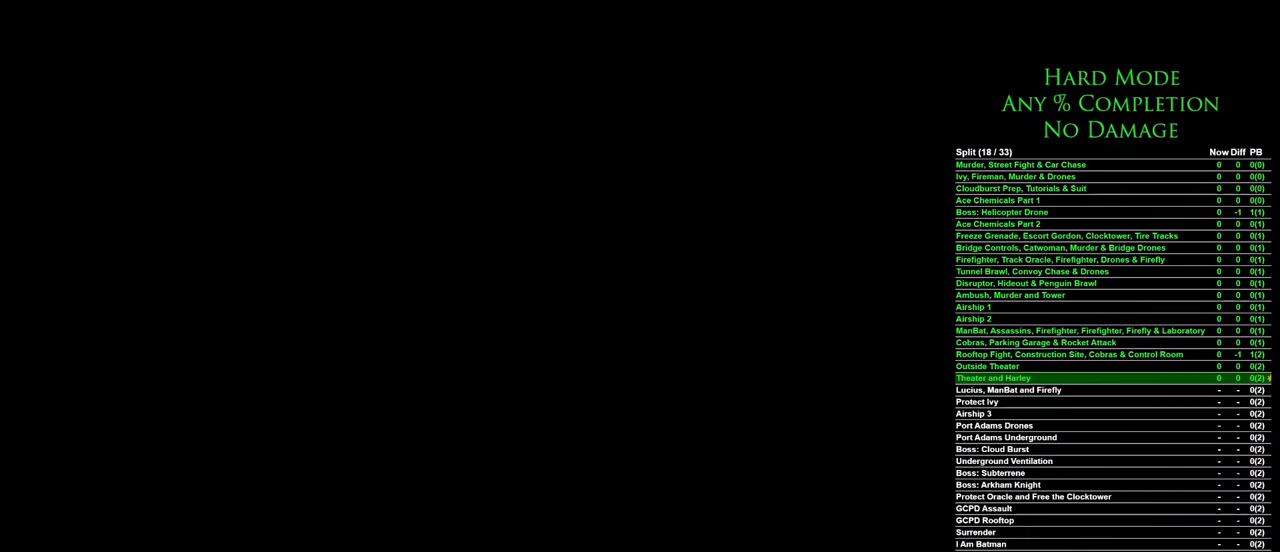
{"keys": [], "mouse": [], "events": []}
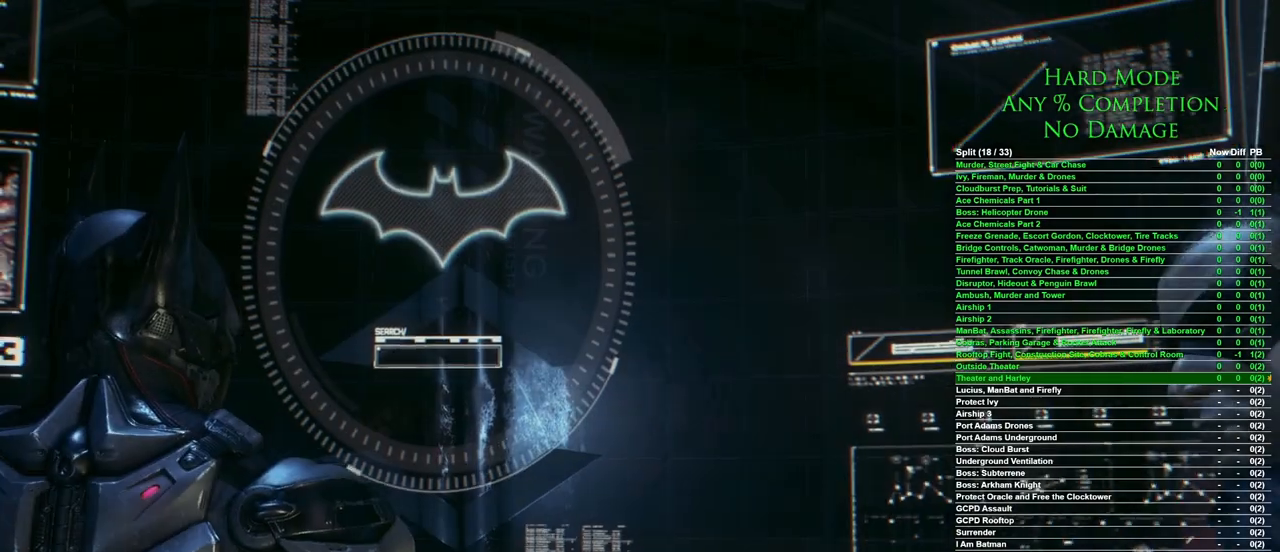
{"keys": [], "mouse": [], "events": []}
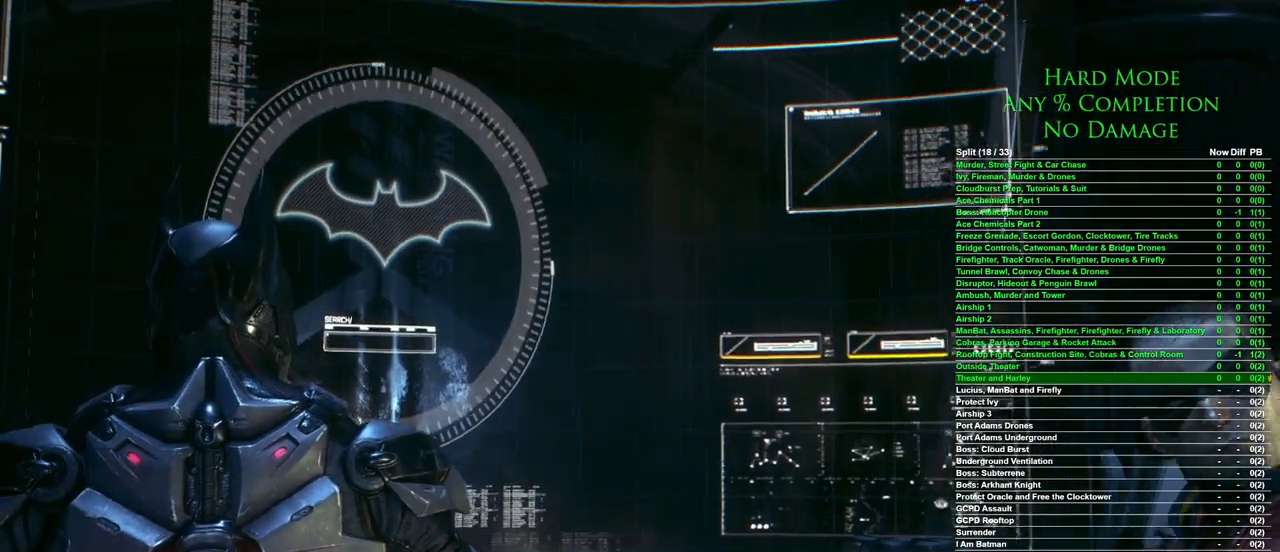
{"keys": [], "mouse": [], "events": []}
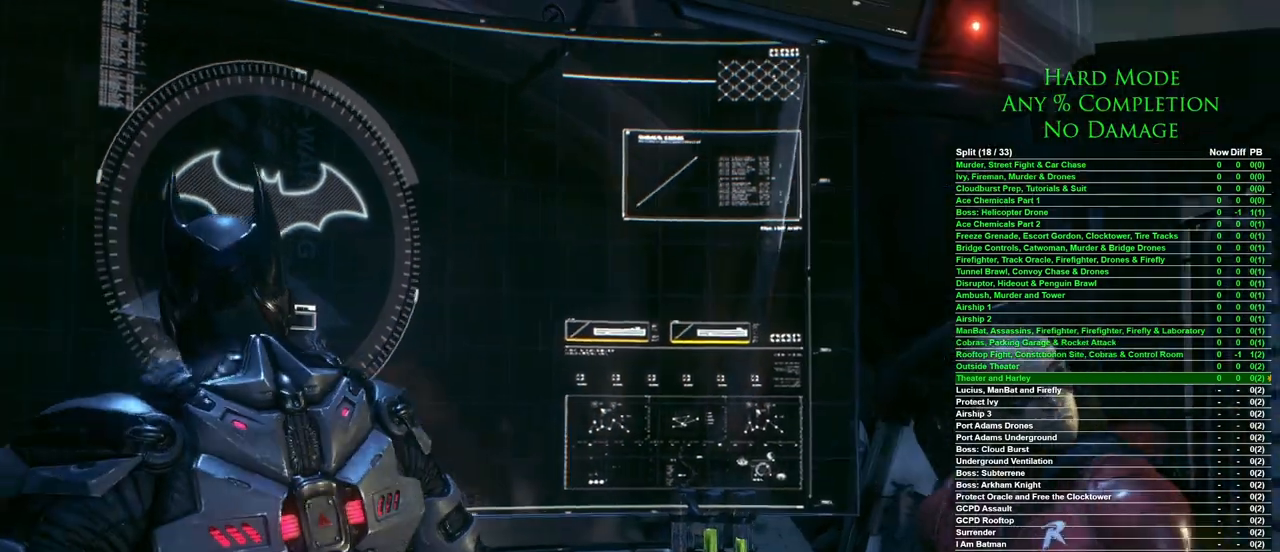
{"keys": [], "mouse": [], "events": [[417, "mouse_left", "down"], [467, "mouse_left", "up"]]}
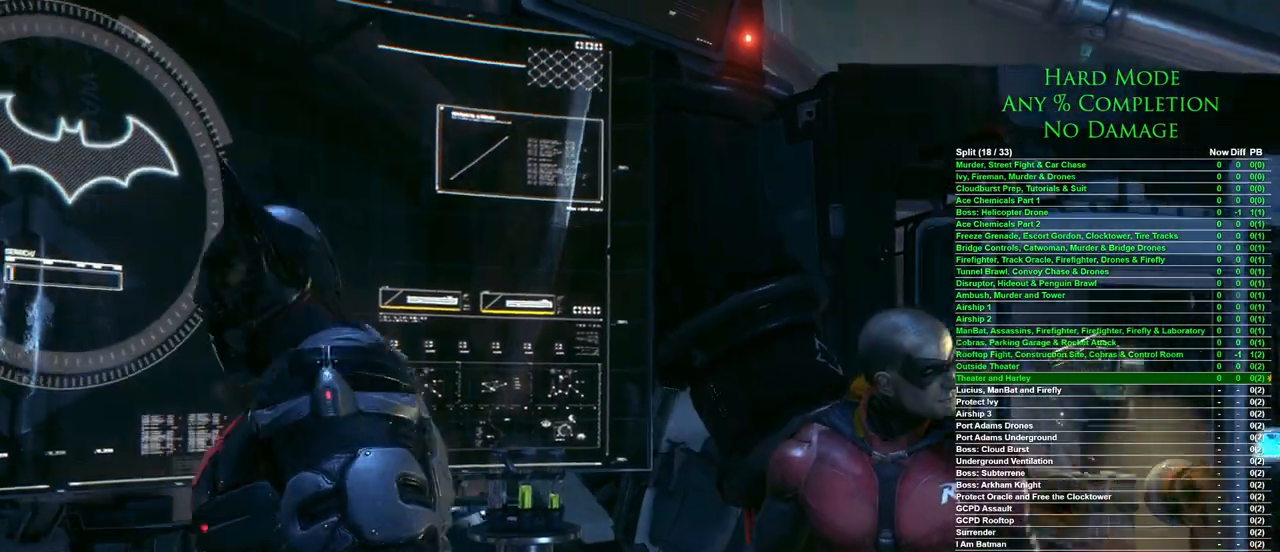
{"keys": [], "mouse": [], "events": []}
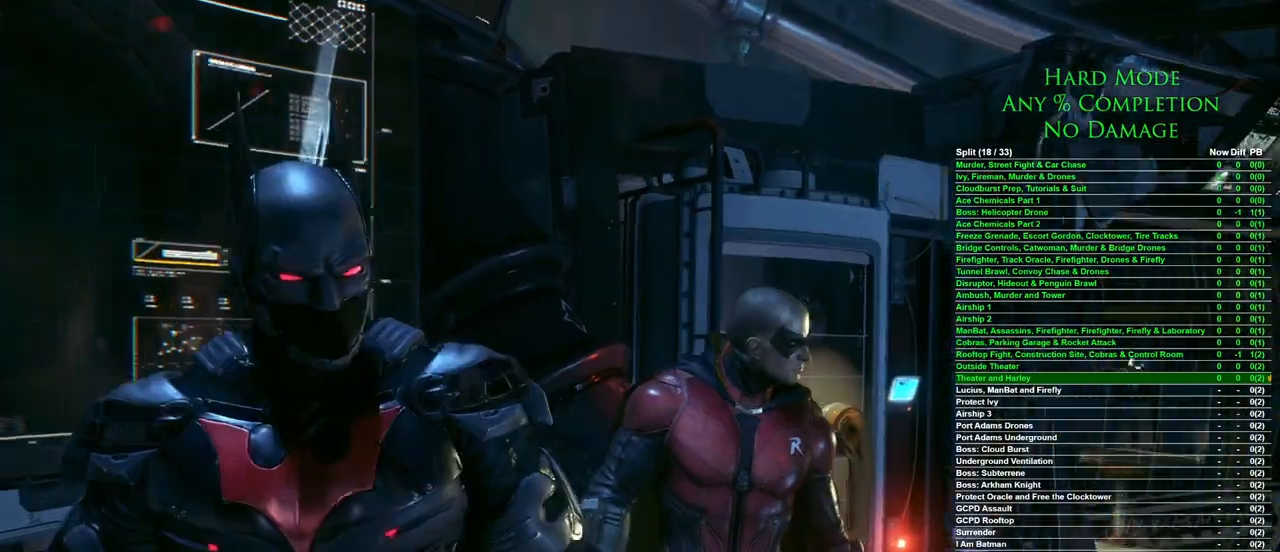
{"keys": [], "mouse": [], "events": []}
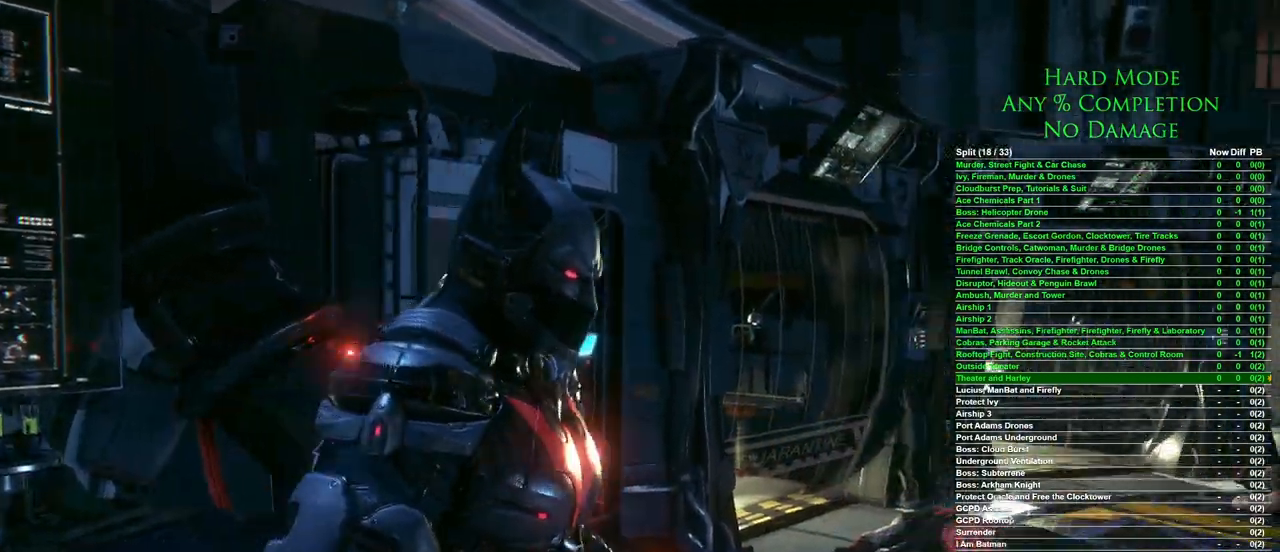
{"keys": [], "mouse": [], "events": []}
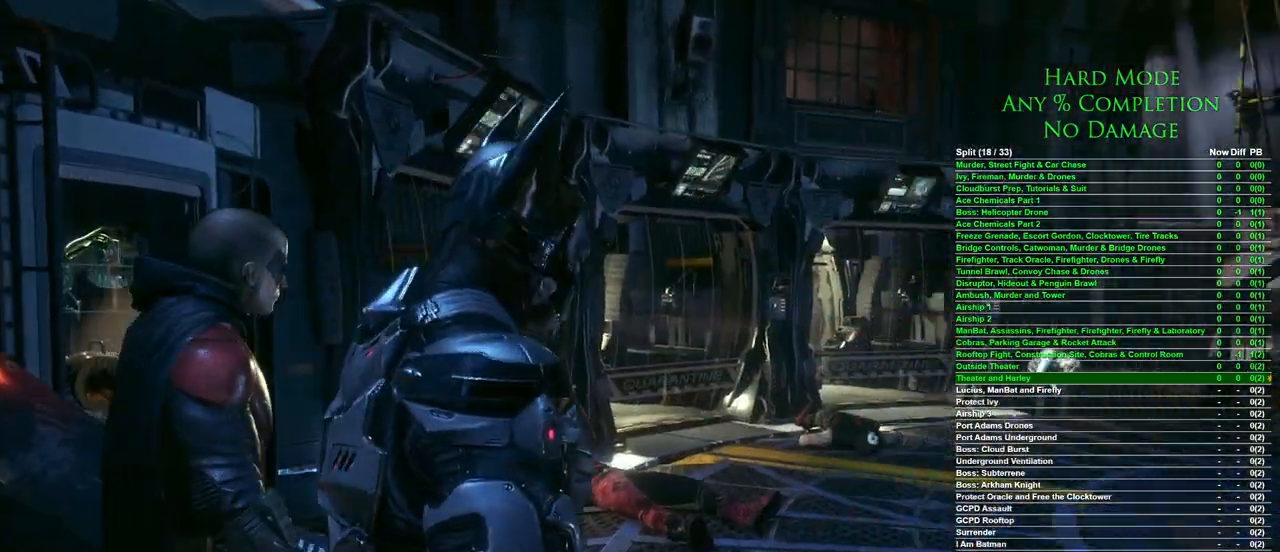
{"keys": [], "mouse": [], "events": []}
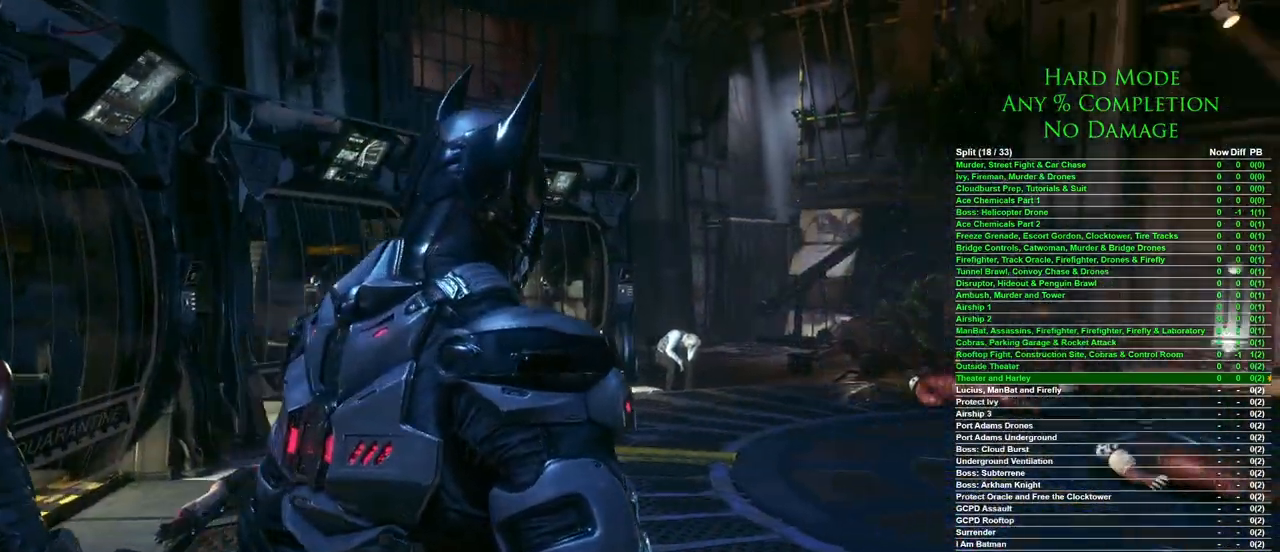
{"keys": ["w"], "mouse": [], "events": [[33, "w", "down"]]}
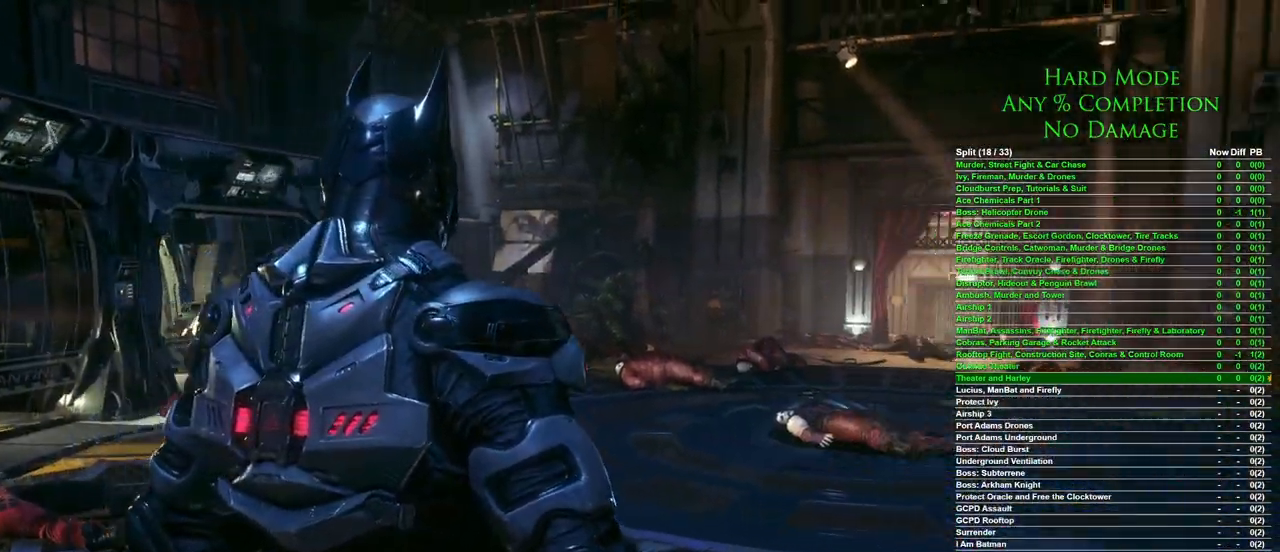
{"keys": ["w"], "mouse": [], "events": []}
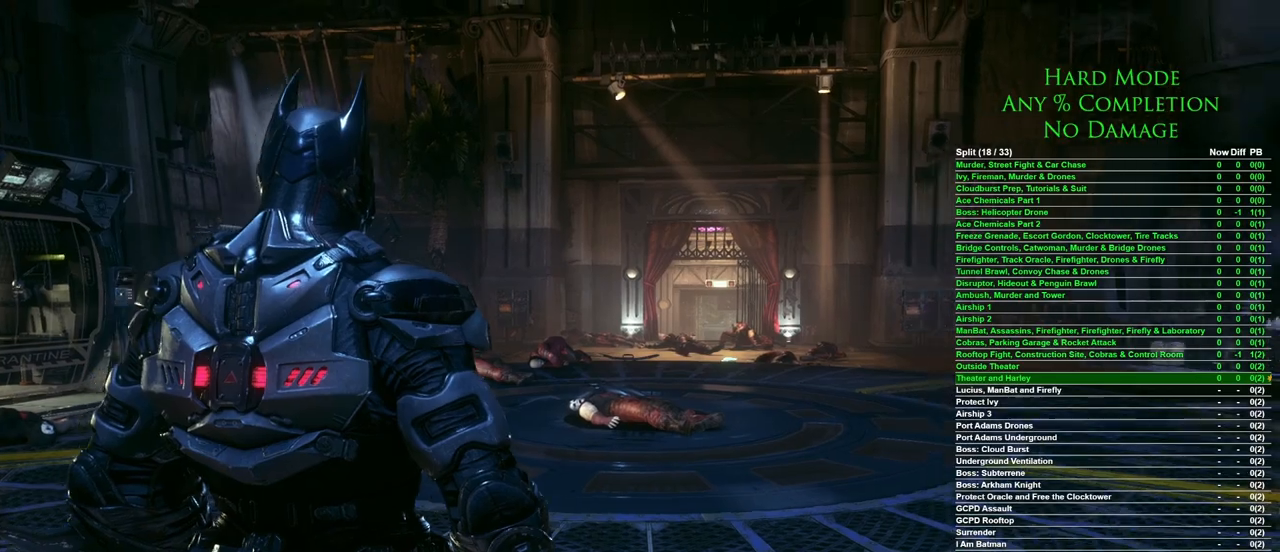
{"keys": ["space", "w"], "mouse": [], "events": [[100, "space", "down"]]}
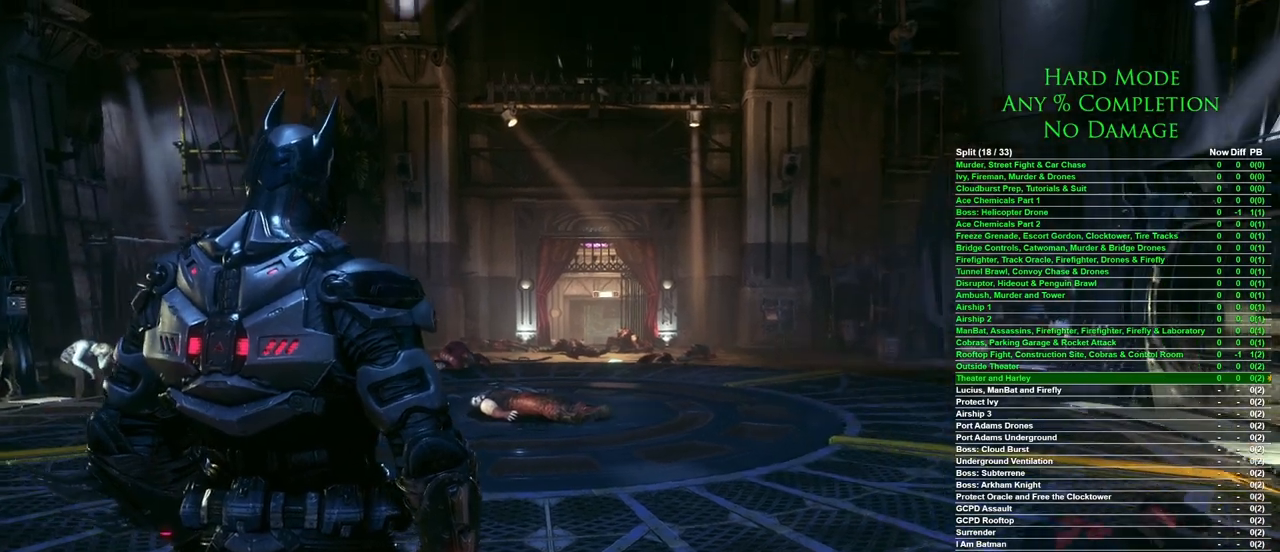
{"keys": ["space", "w"], "mouse": [], "events": []}
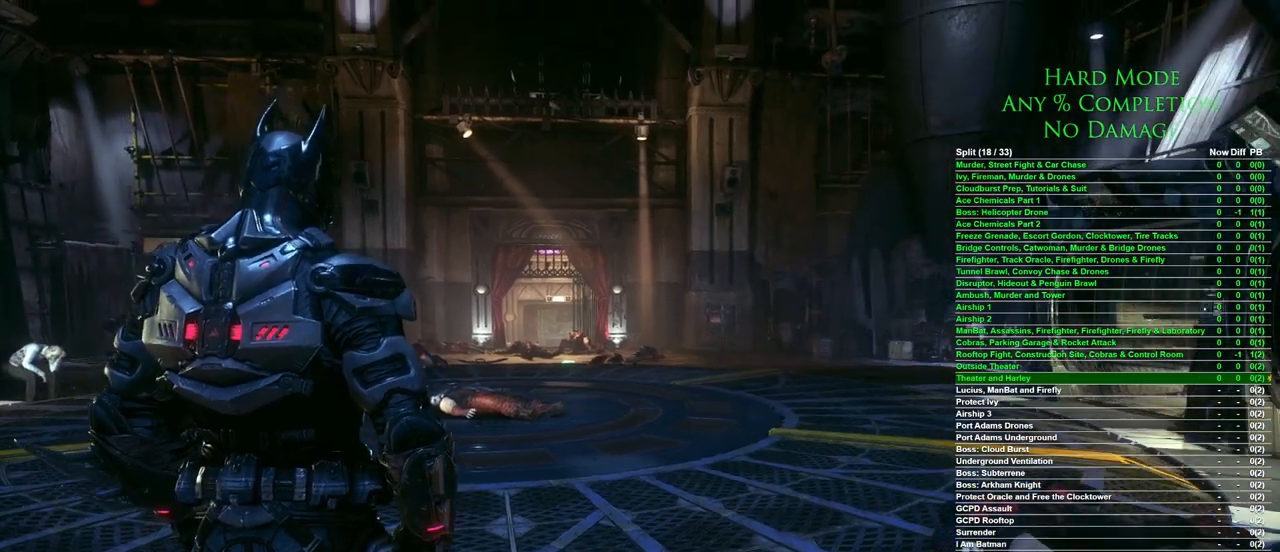
{"keys": ["space", "w"], "mouse": [], "events": []}
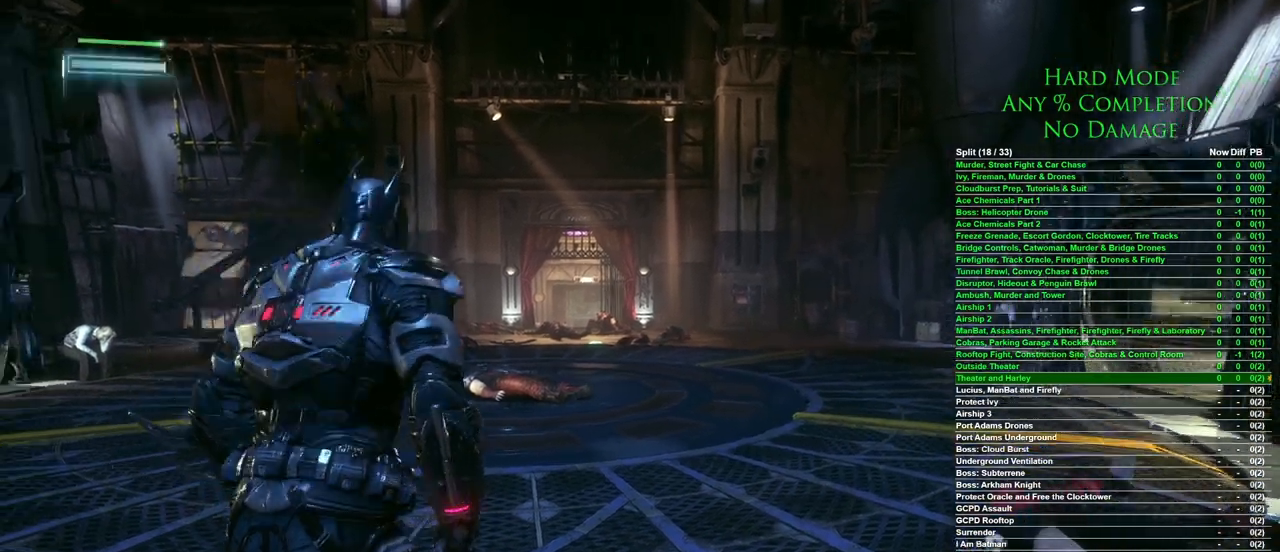
{"keys": ["space", "w"], "mouse": [], "events": []}
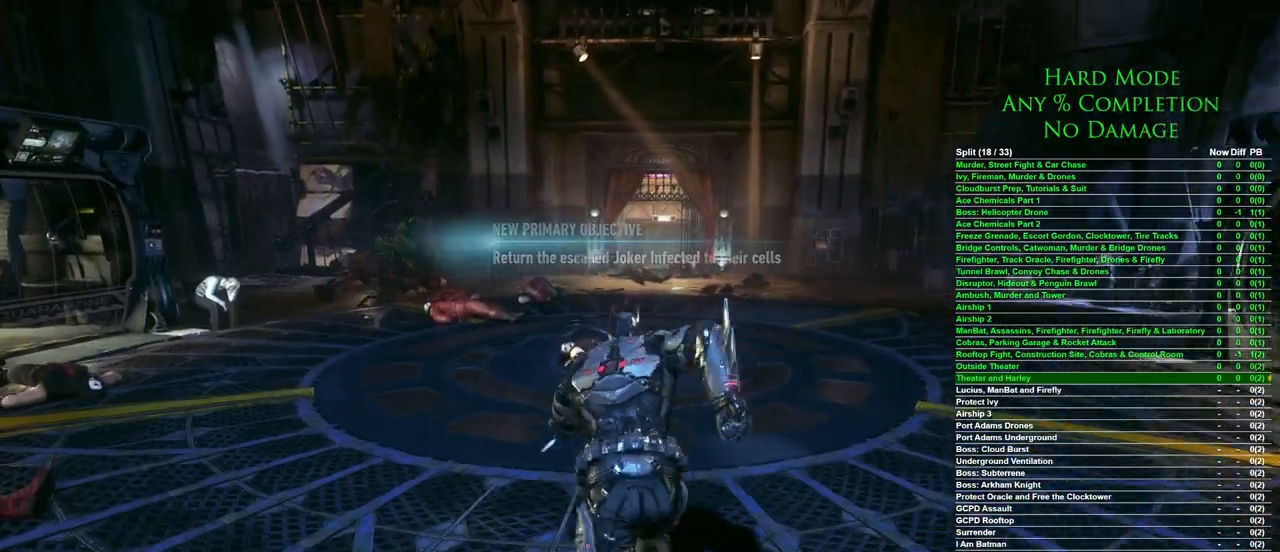
{"keys": ["space", "w"], "mouse": [], "events": []}